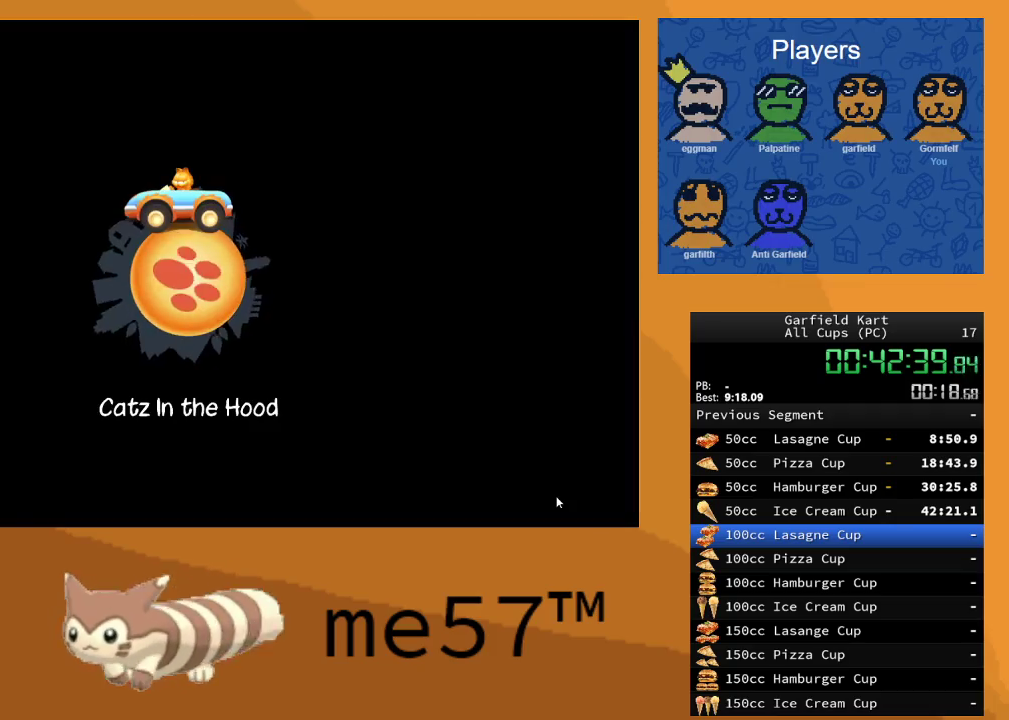
Gameplay with a controller (Xbox layout); each line is a JSON object with the inputs held at the frame after it. "events" lists button and stick changes between this image and that frame as [ms after this image, input, new state], when the widget could be followed in between. Not read: L3 R3.
{"buttons": [], "left_stick": "center", "right_stick": "center", "events": []}
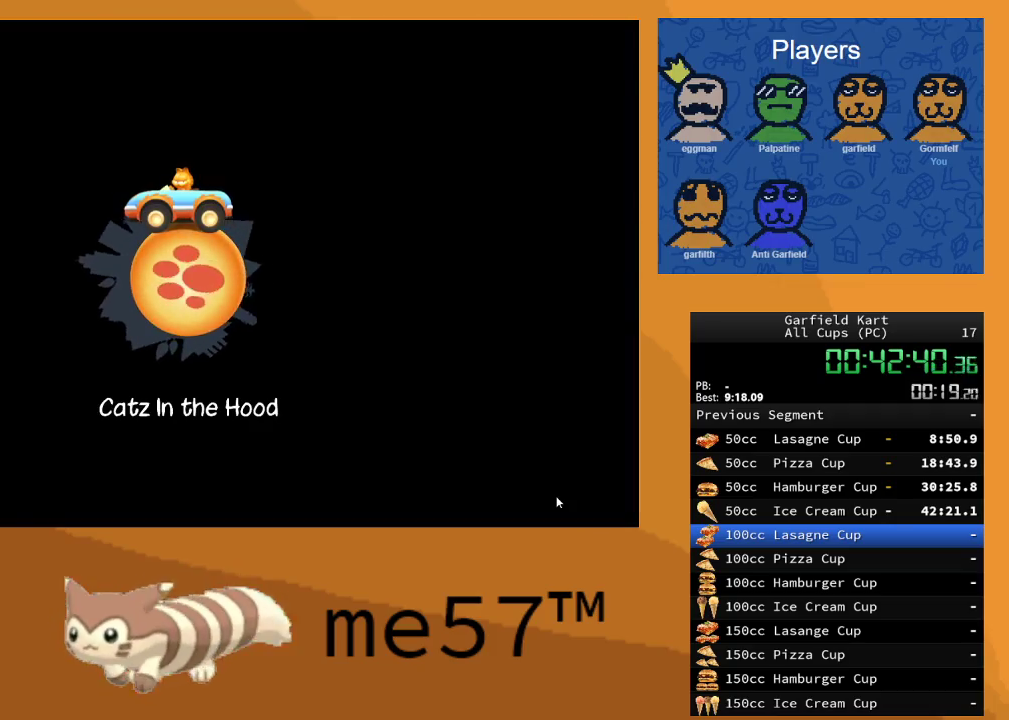
{"buttons": [], "left_stick": "center", "right_stick": "center", "events": []}
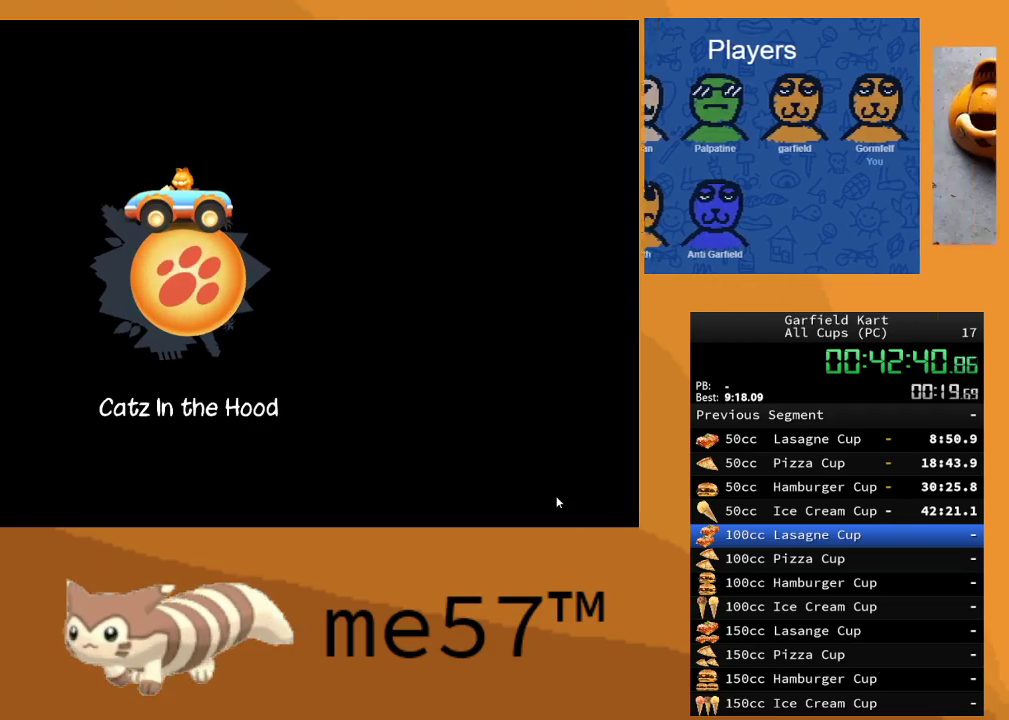
{"buttons": [], "left_stick": "center", "right_stick": "center", "events": []}
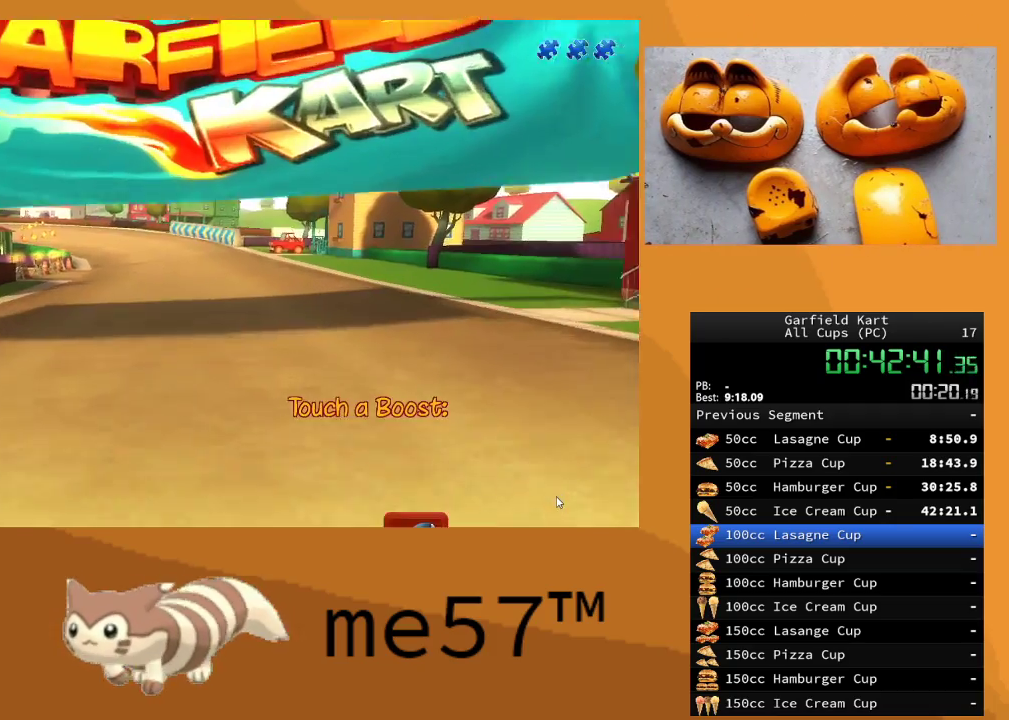
{"buttons": [], "left_stick": "center", "right_stick": "center", "events": []}
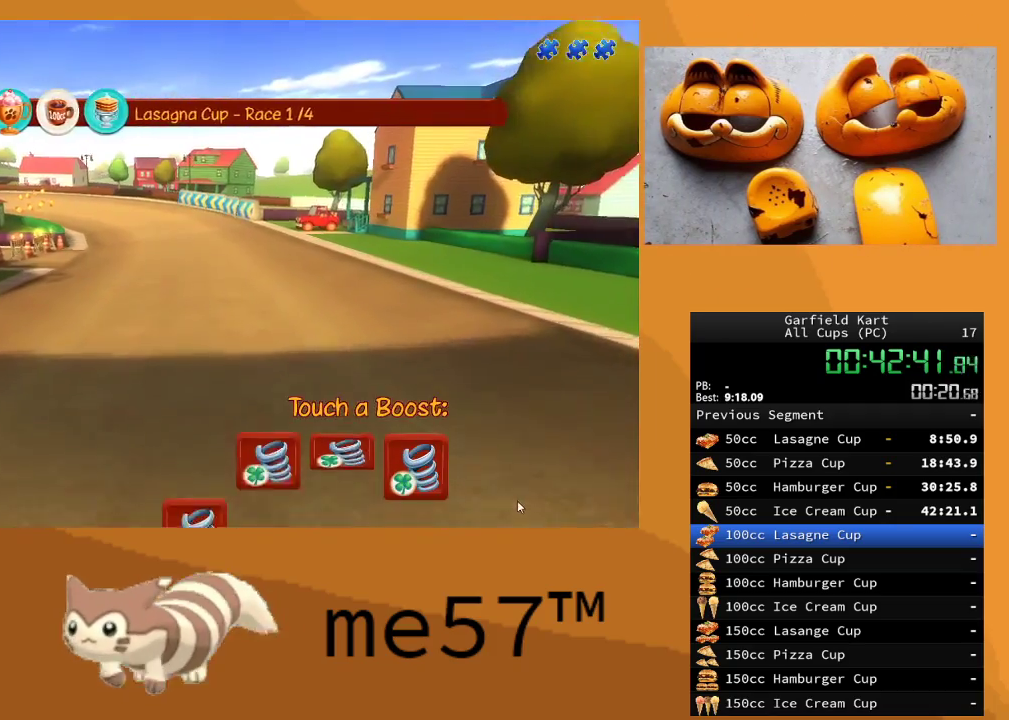
{"buttons": [], "left_stick": "center", "right_stick": "center", "events": []}
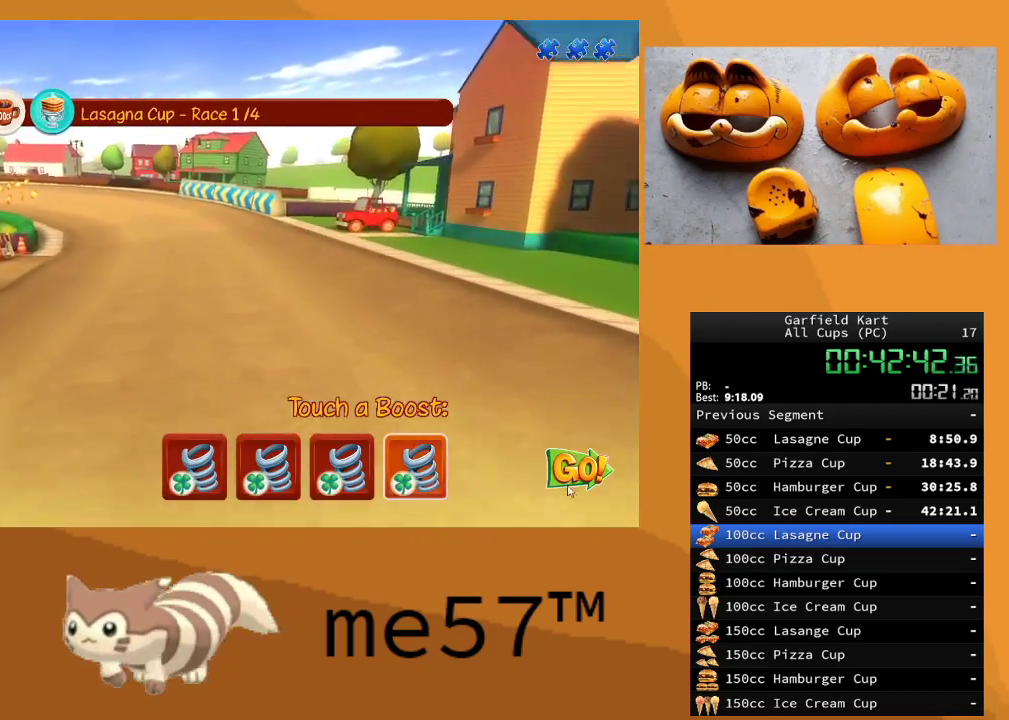
{"buttons": [], "left_stick": "center", "right_stick": "center", "events": []}
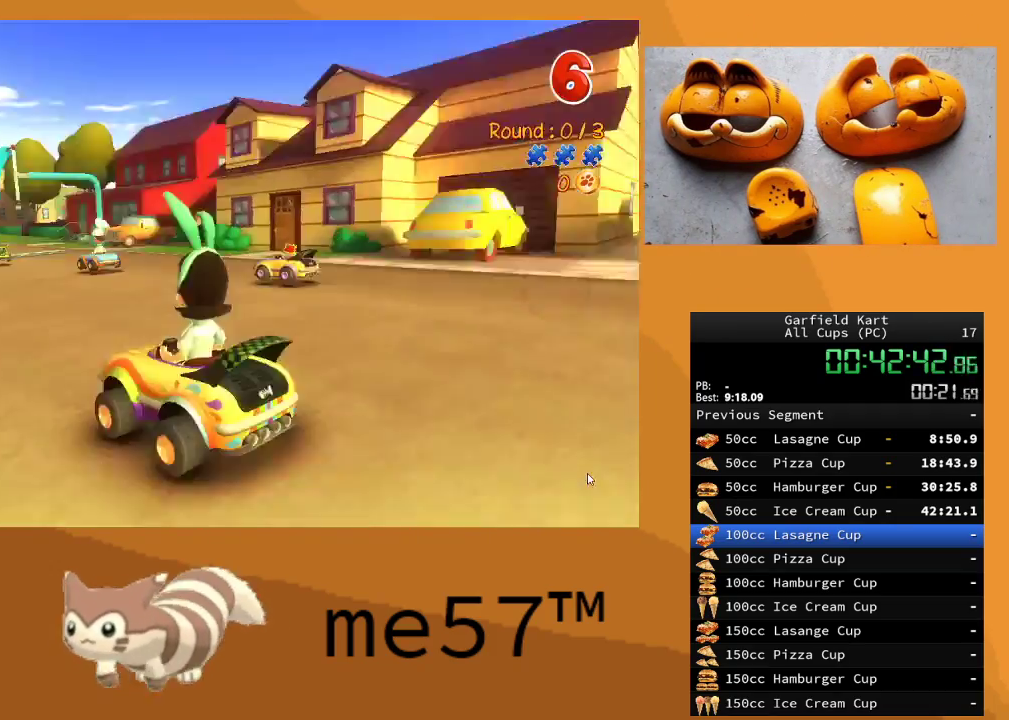
{"buttons": [], "left_stick": "center", "right_stick": "center", "events": []}
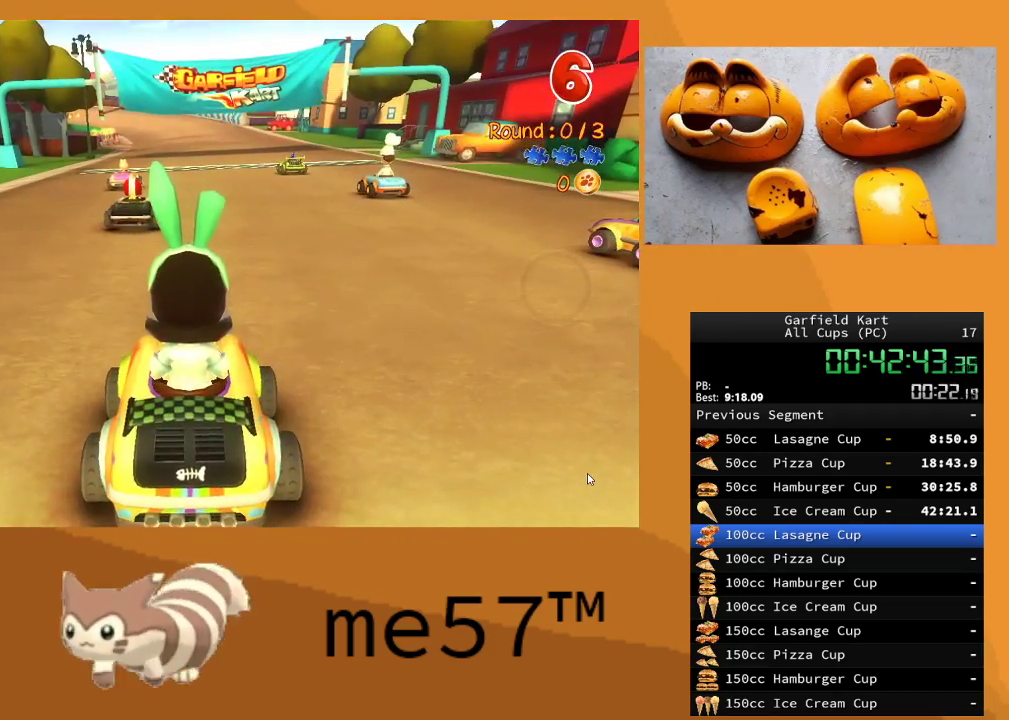
{"buttons": ["R2"], "left_stick": "center", "right_stick": "center", "events": [[200, "R2", "down"]]}
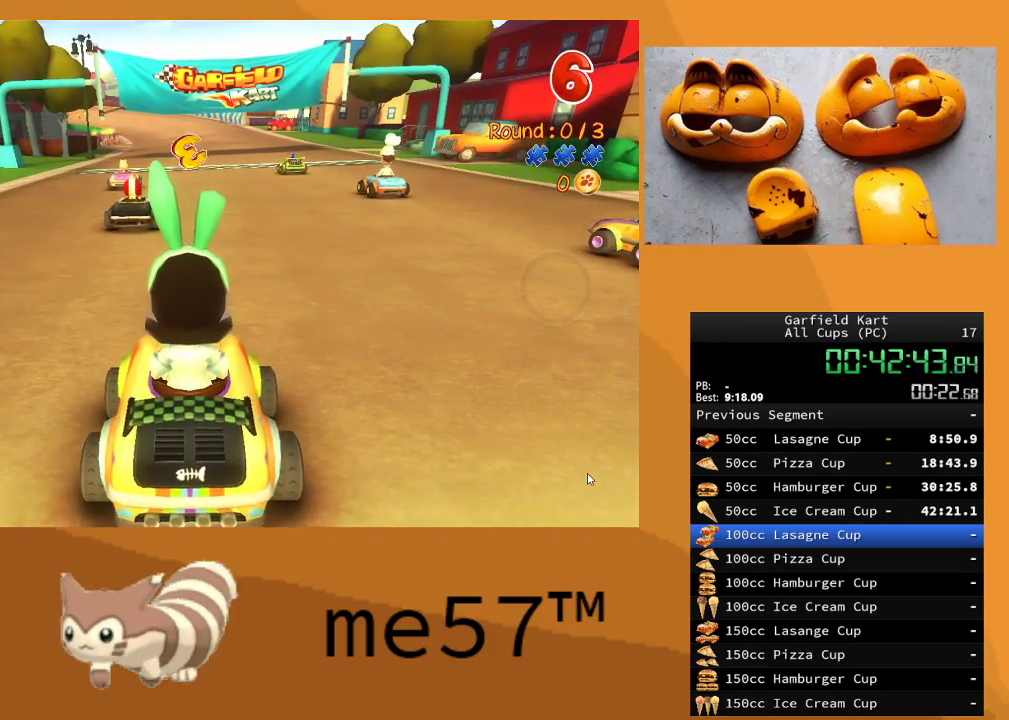
{"buttons": ["R2"], "left_stick": "center", "right_stick": "center", "events": []}
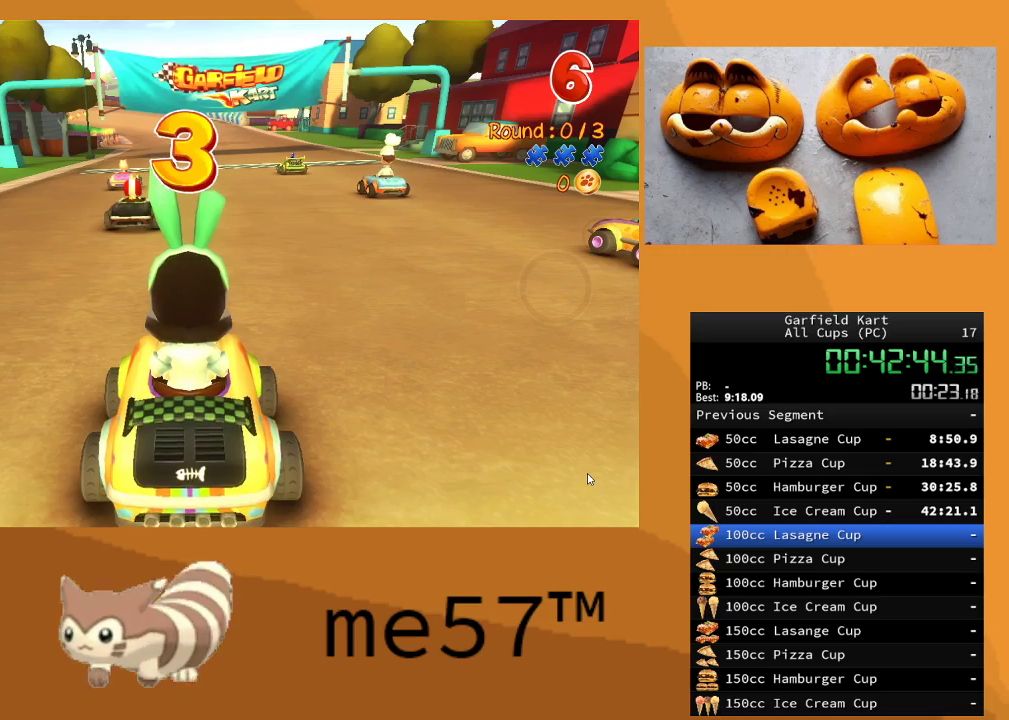
{"buttons": ["R2"], "left_stick": "center", "right_stick": "center", "events": []}
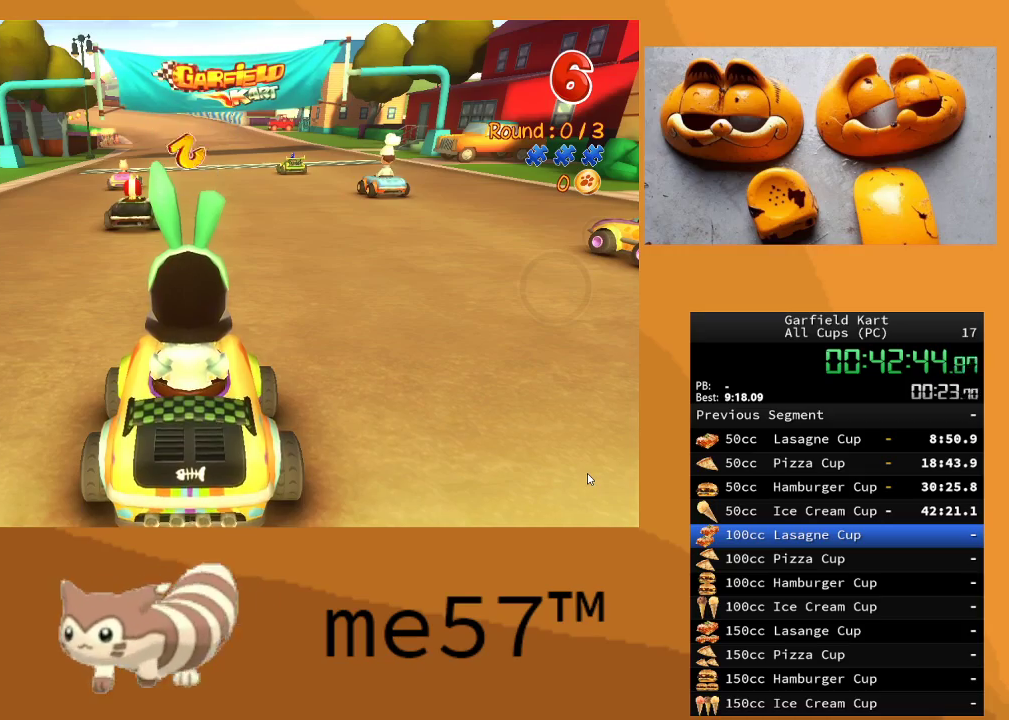
{"buttons": ["R2"], "left_stick": "center", "right_stick": "center", "events": []}
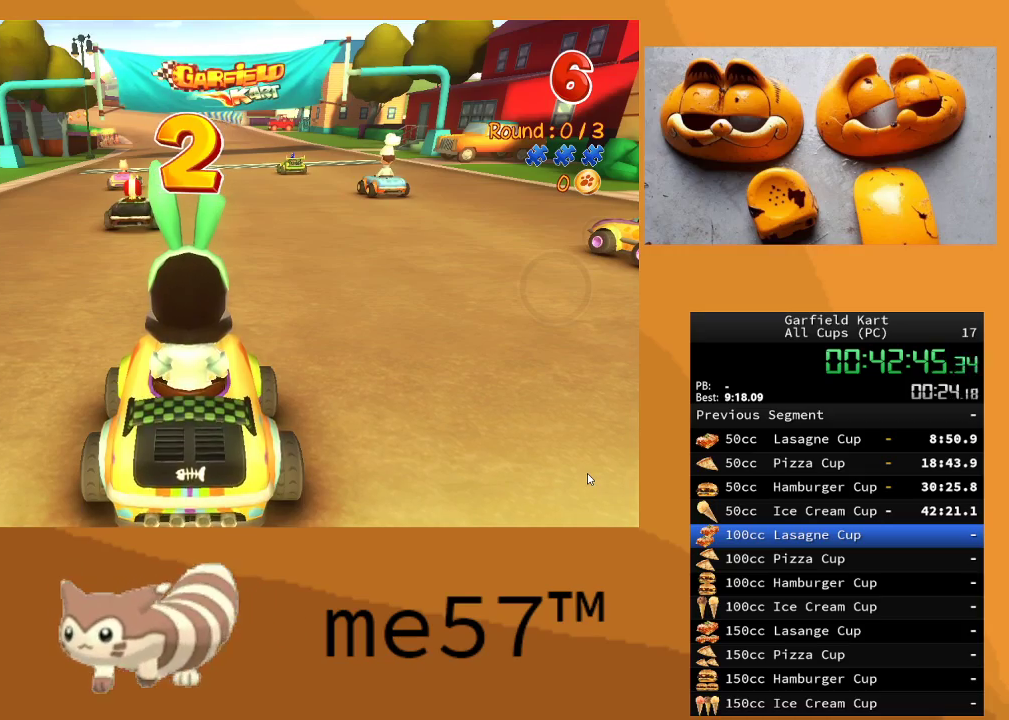
{"buttons": ["R2"], "left_stick": "center", "right_stick": "center", "events": []}
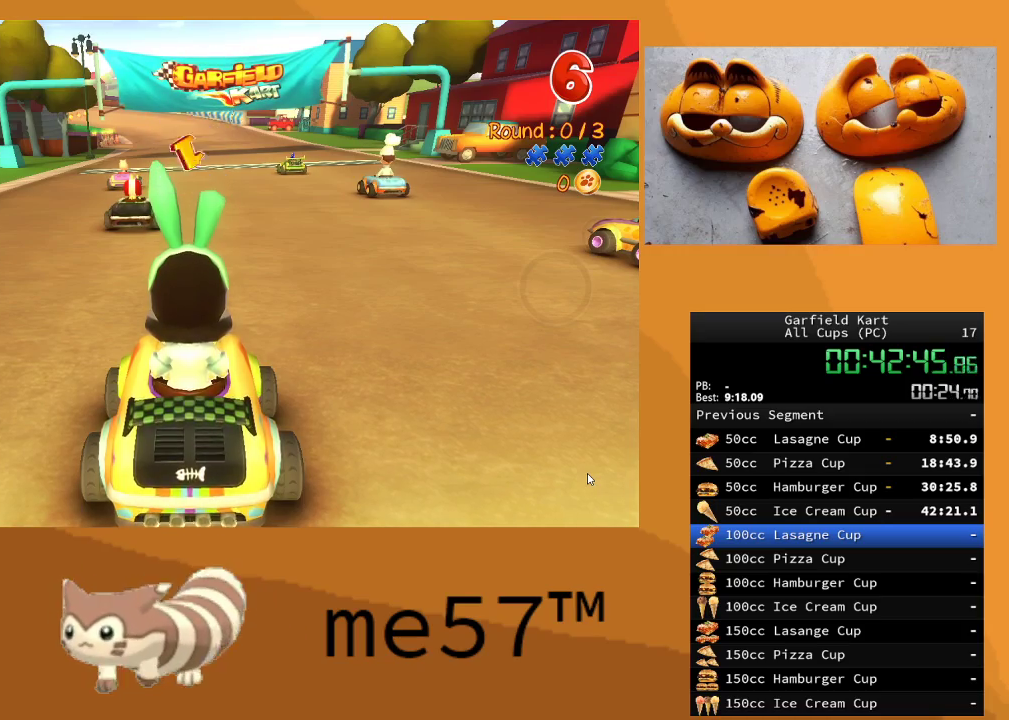
{"buttons": ["R2"], "left_stick": "center", "right_stick": "center", "events": []}
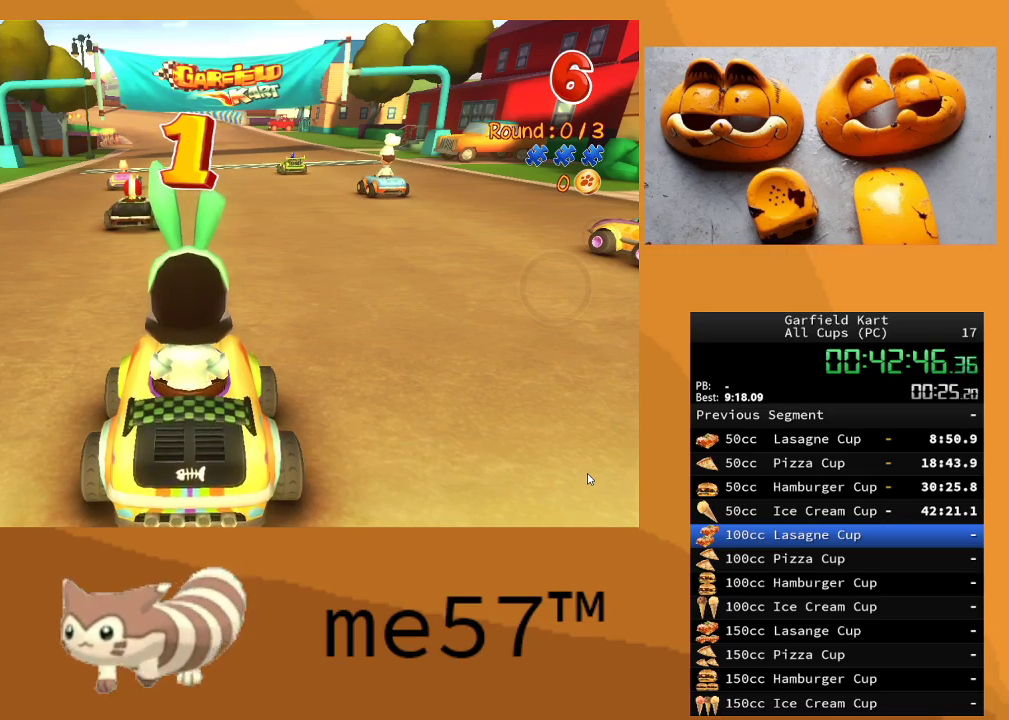
{"buttons": ["R2"], "left_stick": "center", "right_stick": "center", "events": []}
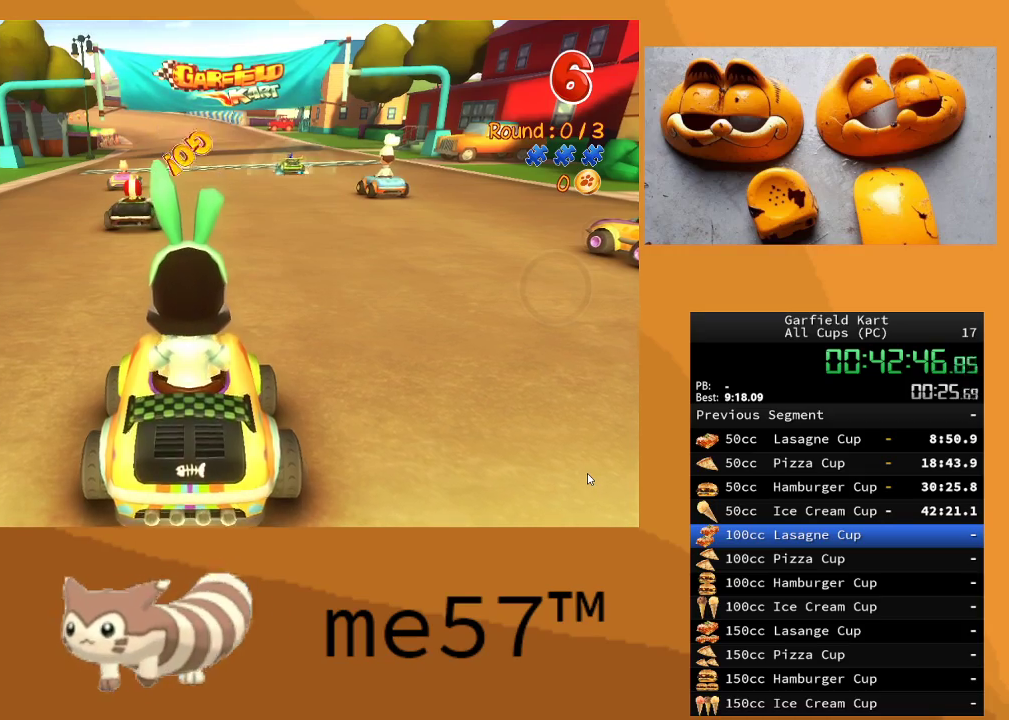
{"buttons": ["R2"], "left_stick": "center", "right_stick": "center", "events": []}
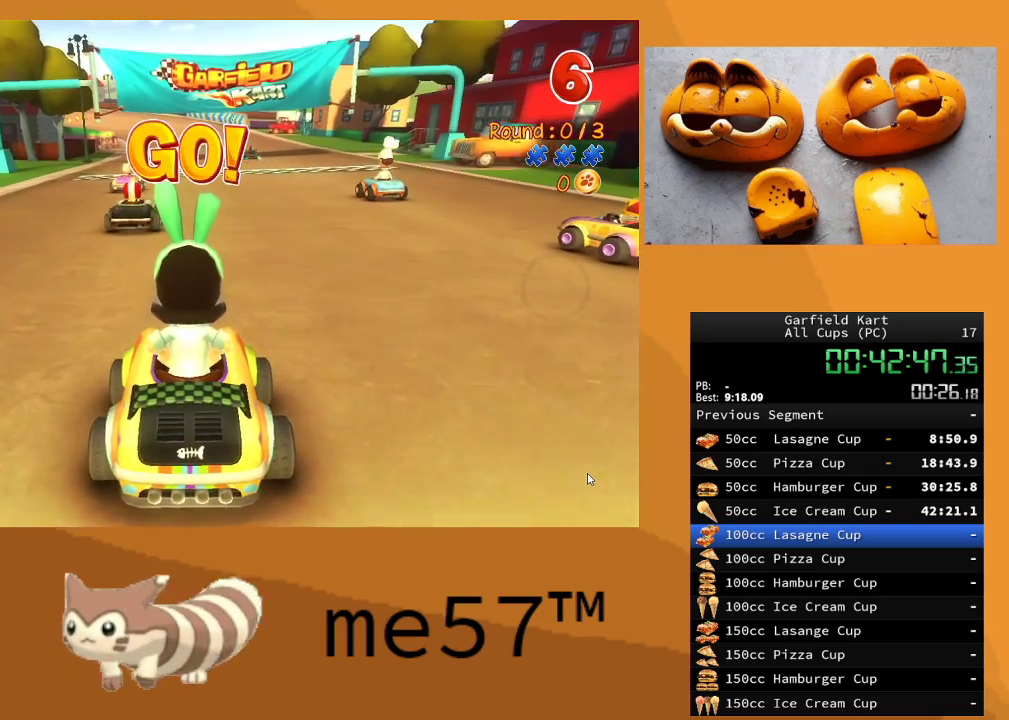
{"buttons": ["R2"], "left_stick": "center", "right_stick": "center", "events": [[267, "left_stick", "left"], [450, "left_stick", "center"]]}
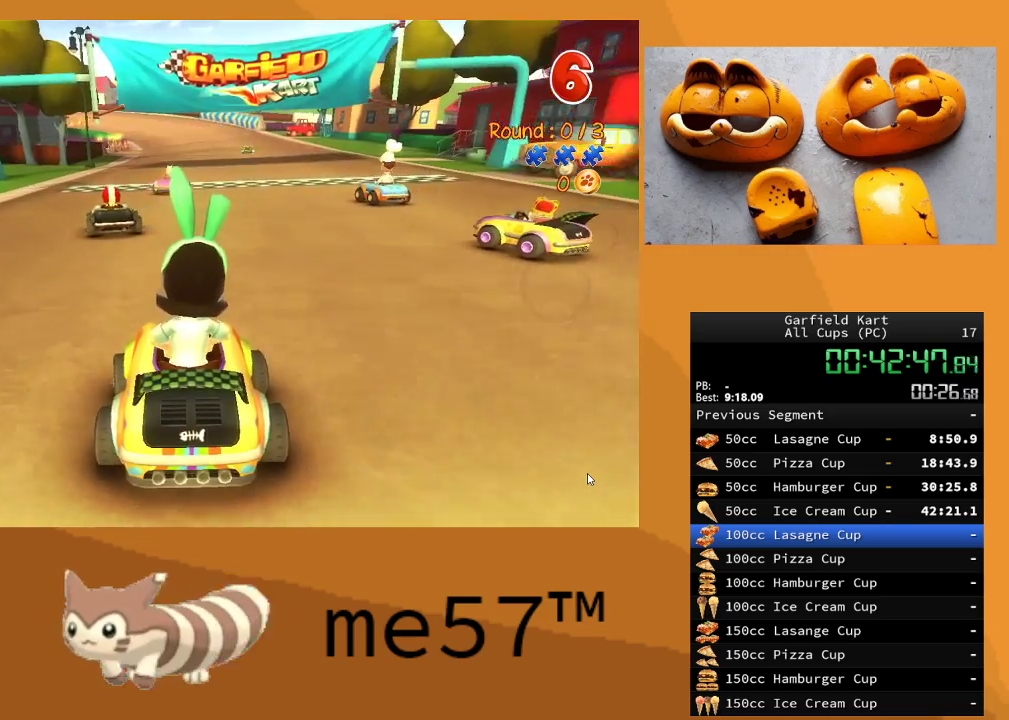
{"buttons": ["R2"], "left_stick": "center", "right_stick": "center", "events": []}
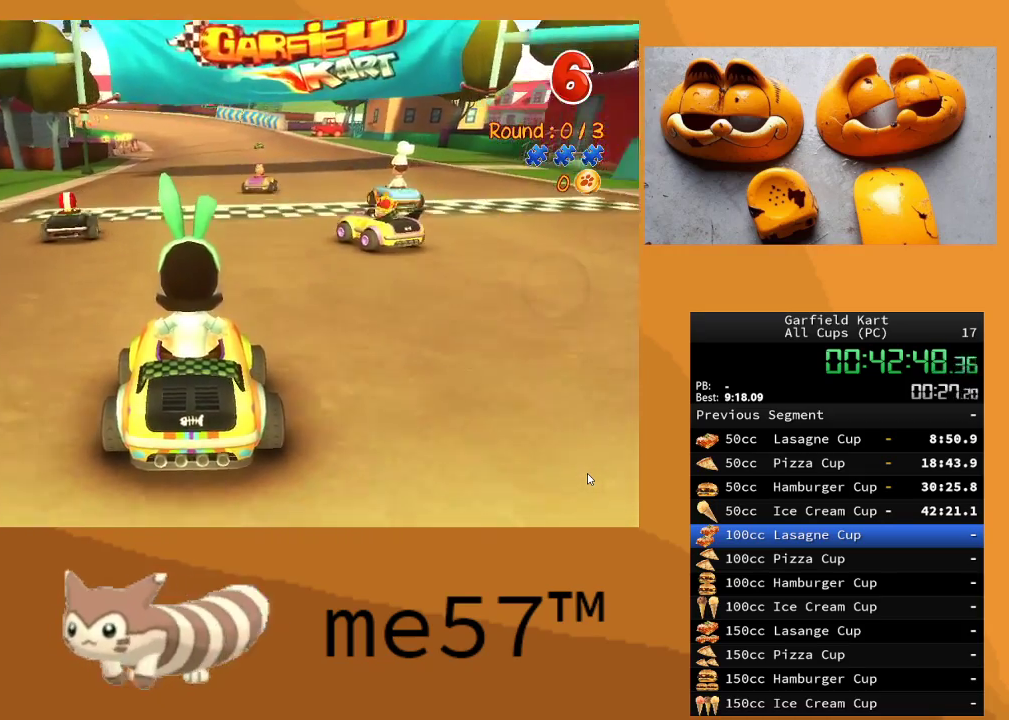
{"buttons": ["R2"], "left_stick": "center", "right_stick": "center", "events": []}
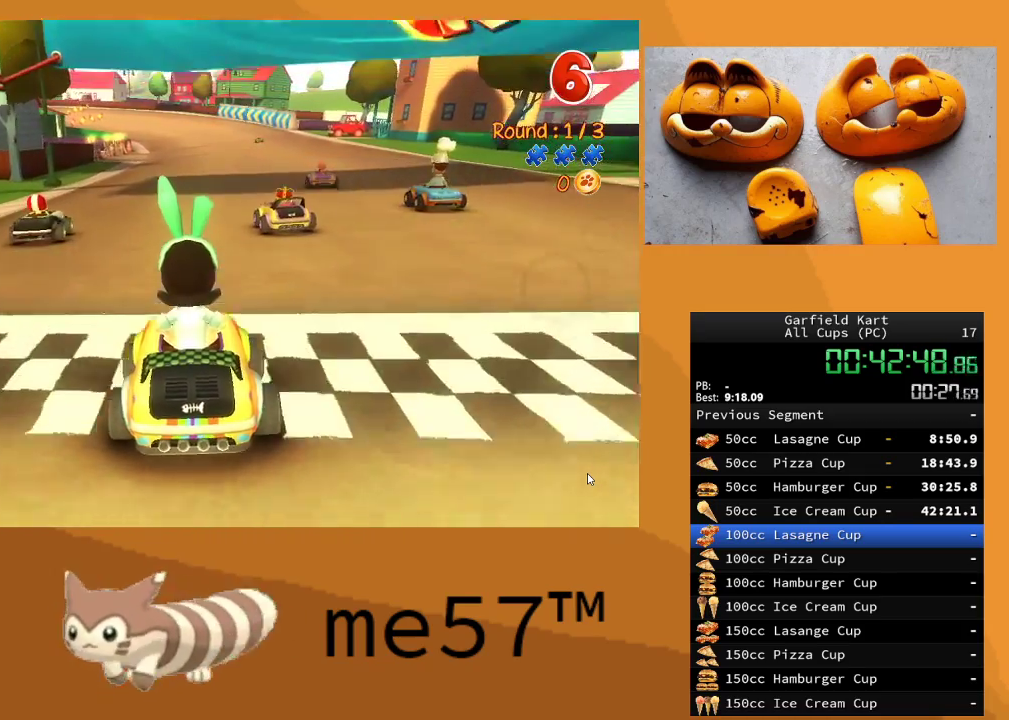
{"buttons": ["R2"], "left_stick": "center", "right_stick": "center", "events": [[283, "left_stick", "left"], [467, "left_stick", "center"]]}
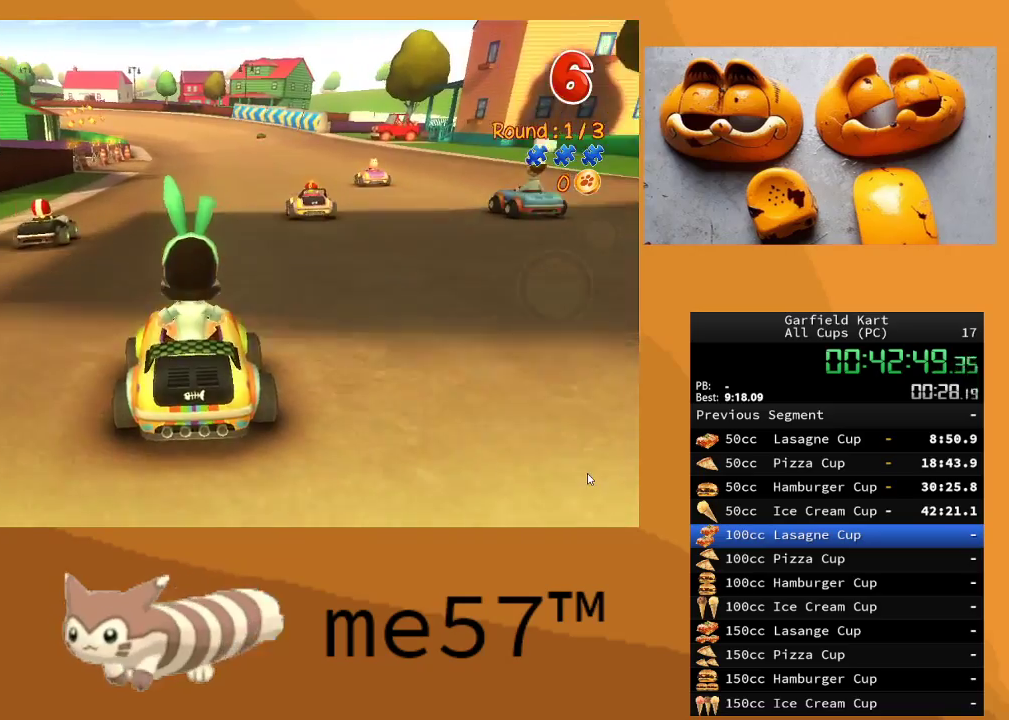
{"buttons": ["R2"], "left_stick": "right", "right_stick": "center", "events": [[467, "left_stick", "right"]]}
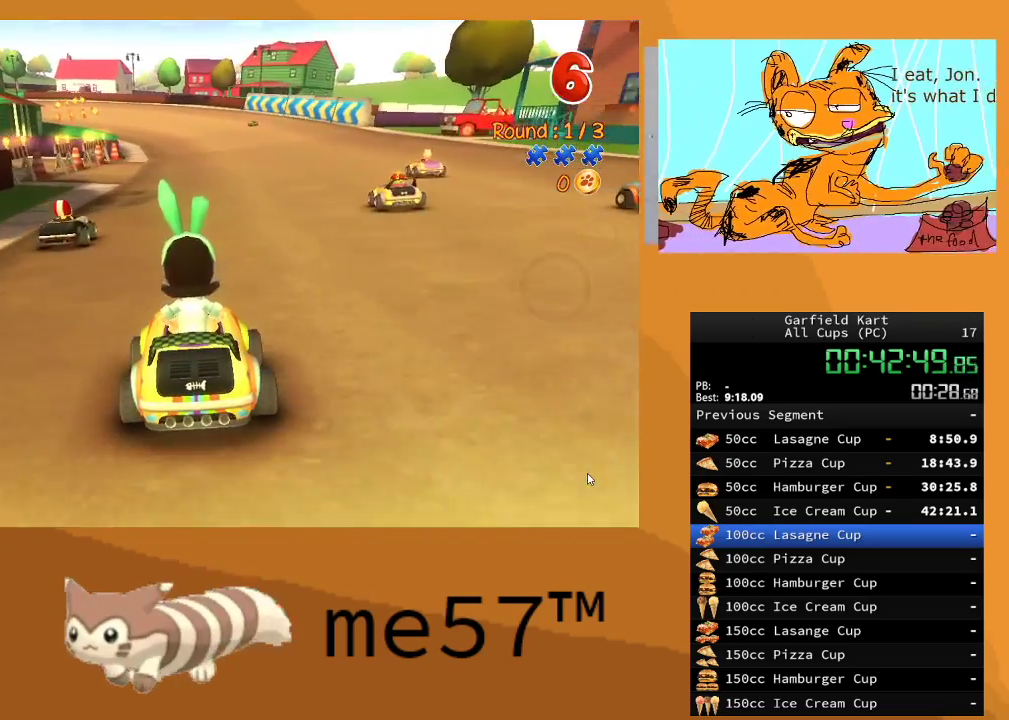
{"buttons": ["R2"], "left_stick": "left", "right_stick": "center", "events": [[117, "left_stick", "center"], [433, "left_stick", "left"]]}
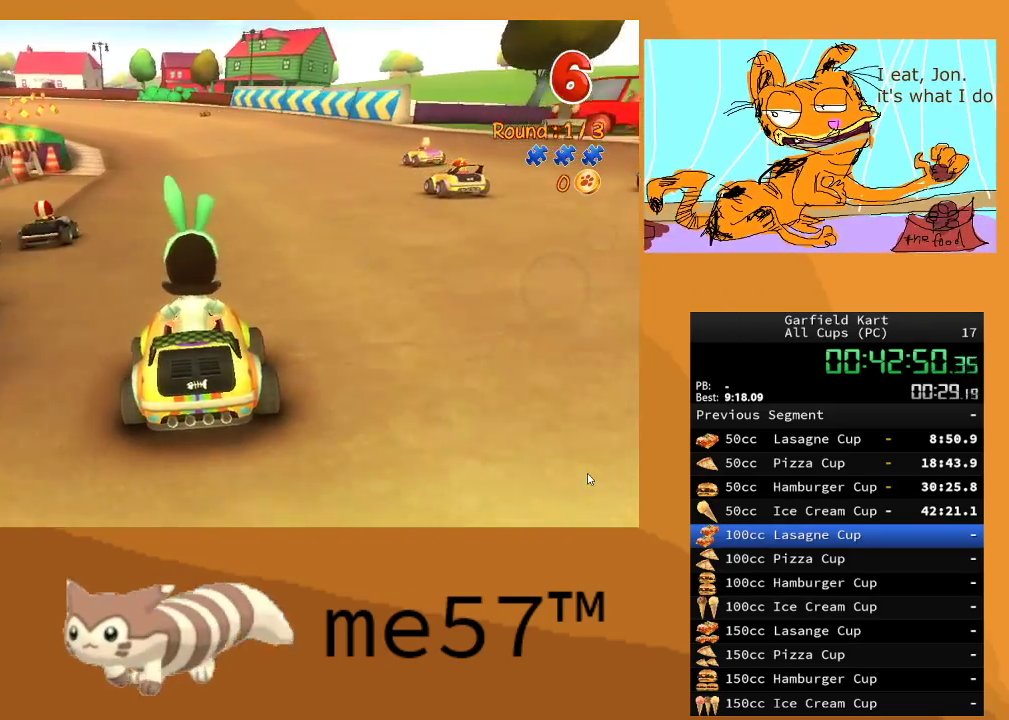
{"buttons": ["R2"], "left_stick": "up-left", "right_stick": "center", "events": [[133, "left_stick", "center"], [433, "left_stick", "up-left"]]}
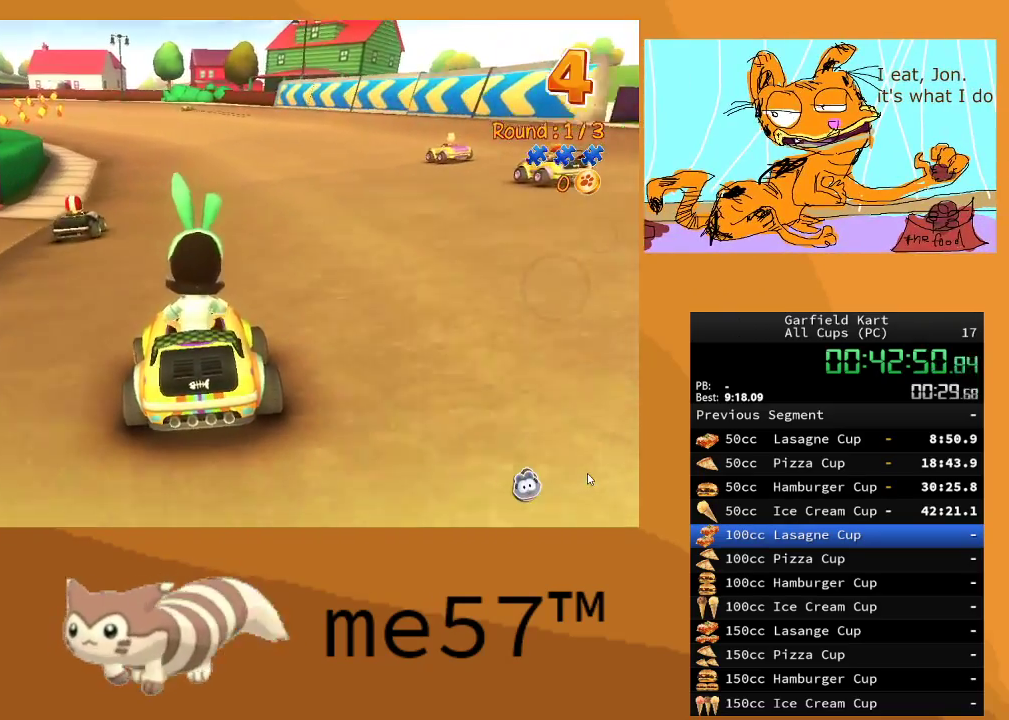
{"buttons": ["R2"], "left_stick": "left", "right_stick": "center", "events": [[233, "left_stick", "center"], [500, "left_stick", "left"]]}
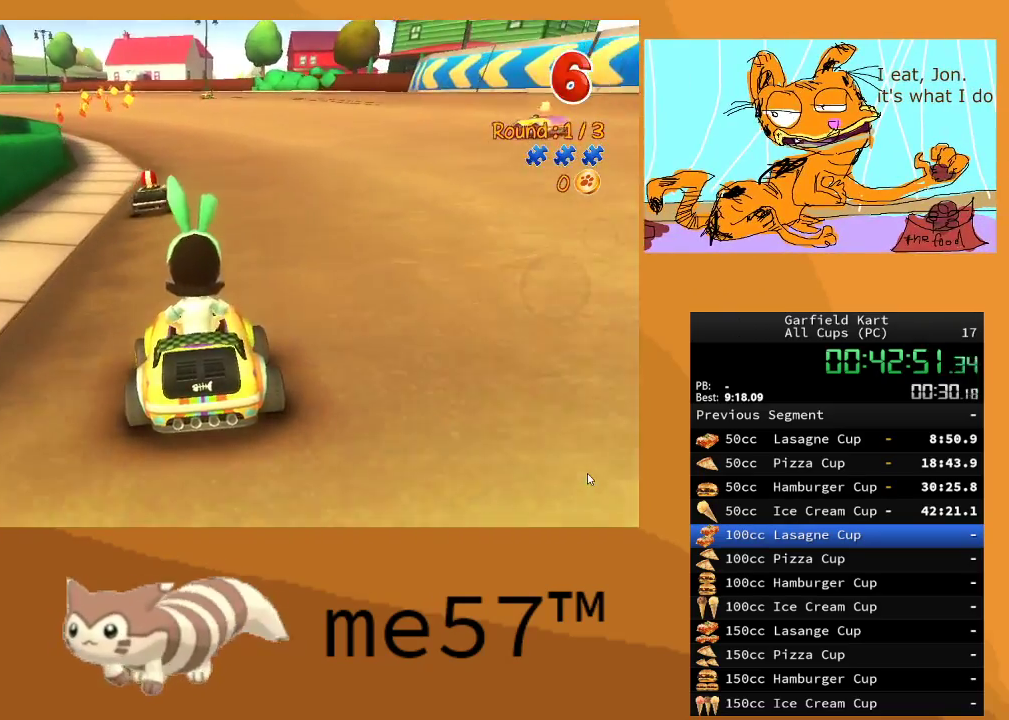
{"buttons": ["R2"], "left_stick": "left", "right_stick": "center", "events": [[33, "left_stick", "up-left"], [233, "left_stick", "center"], [483, "left_stick", "left"]]}
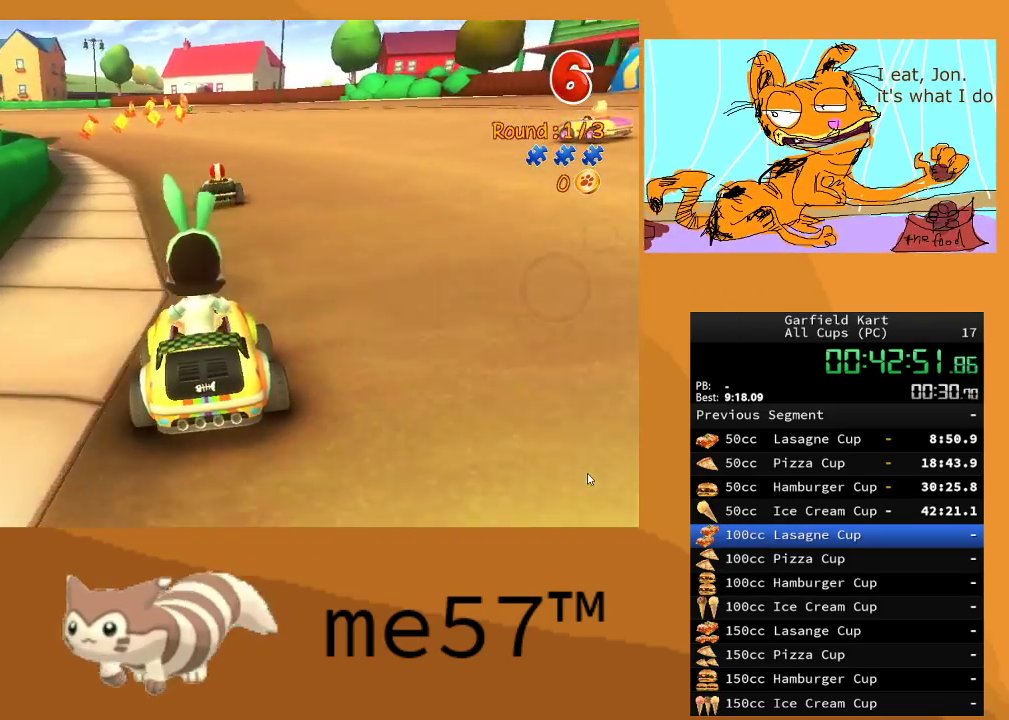
{"buttons": ["R2"], "left_stick": "center", "right_stick": "center", "events": [[317, "left_stick", "center"]]}
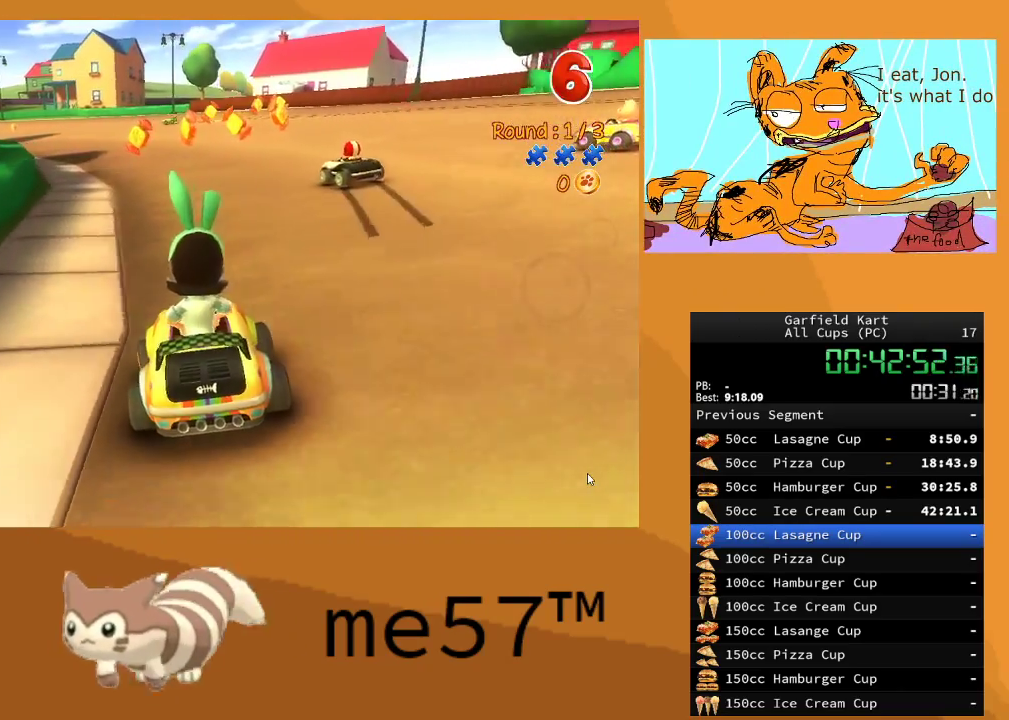
{"buttons": ["R2"], "left_stick": "up-left", "right_stick": "center", "events": [[117, "left_stick", "left"], [300, "left_stick", "center"], [433, "left_stick", "up-left"]]}
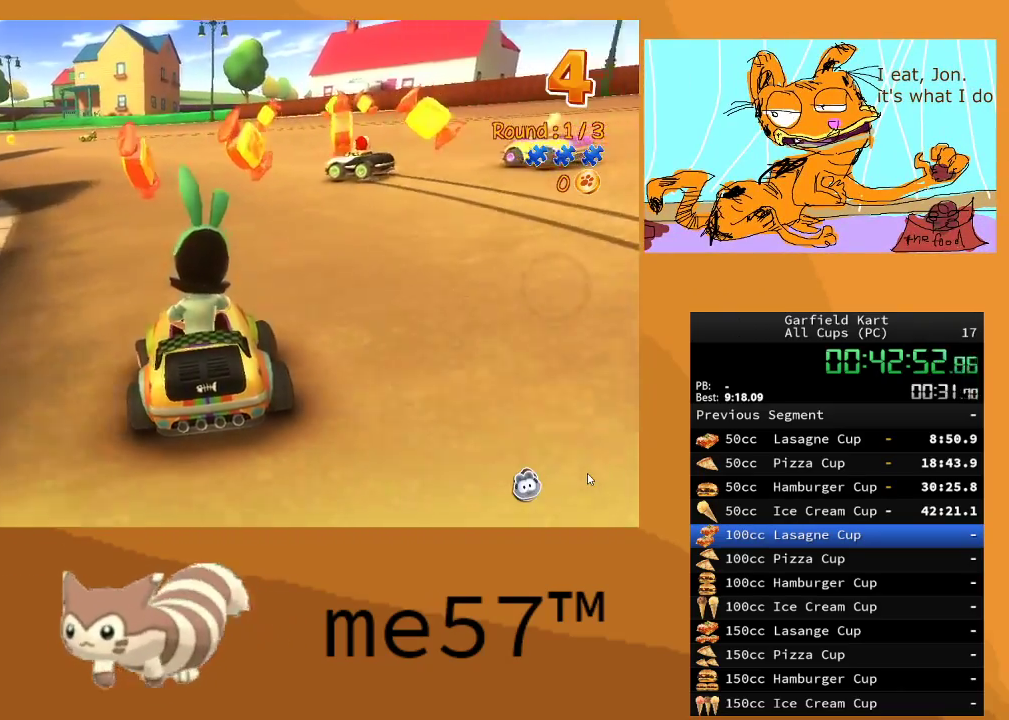
{"buttons": ["B", "R2"], "left_stick": "up-left", "right_stick": "center", "events": [[50, "B", "down"]]}
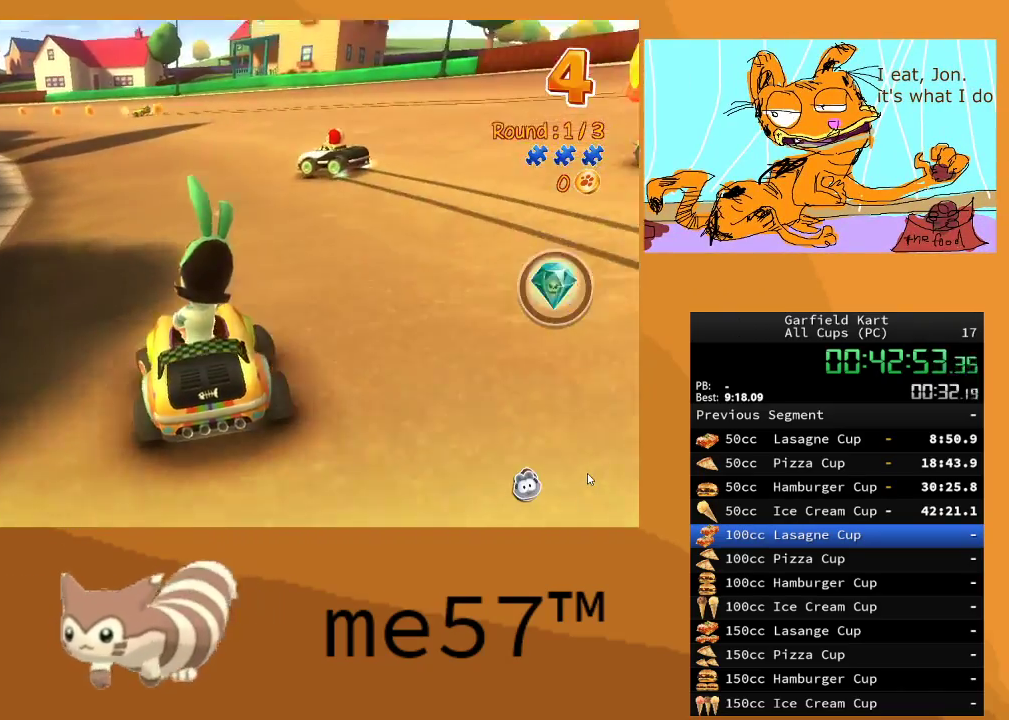
{"buttons": ["B", "R2"], "left_stick": "right", "right_stick": "center", "events": [[250, "left_stick", "up-right"], [350, "left_stick", "right"]]}
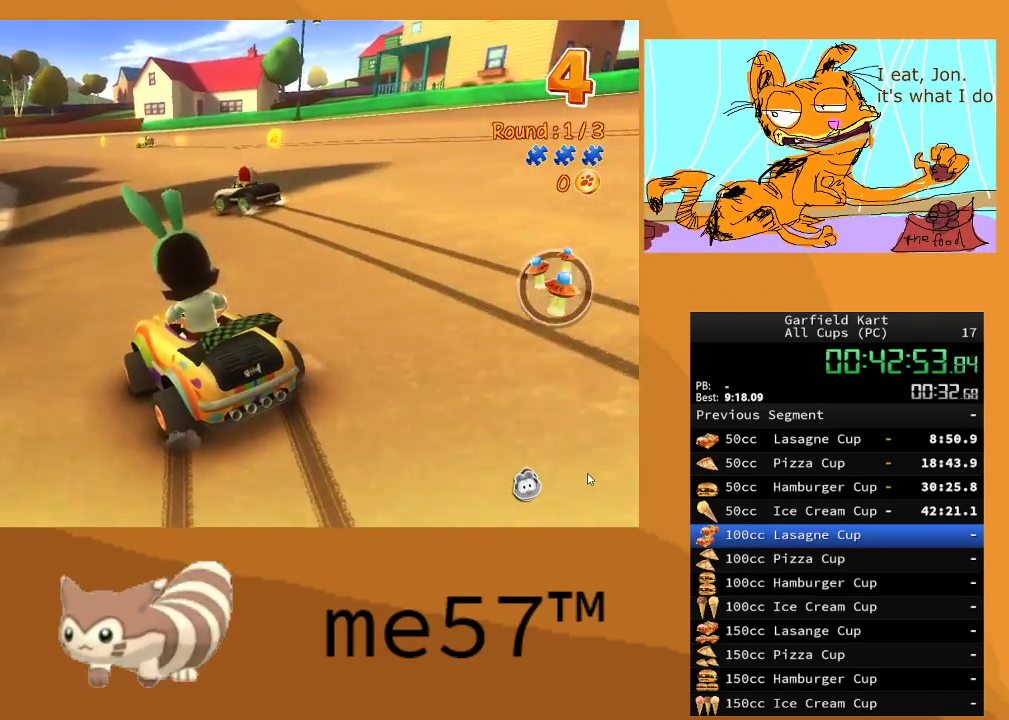
{"buttons": ["B", "R2"], "left_stick": "right", "right_stick": "center", "events": [[50, "left_stick", "up-left"], [317, "left_stick", "up-right"], [367, "left_stick", "right"]]}
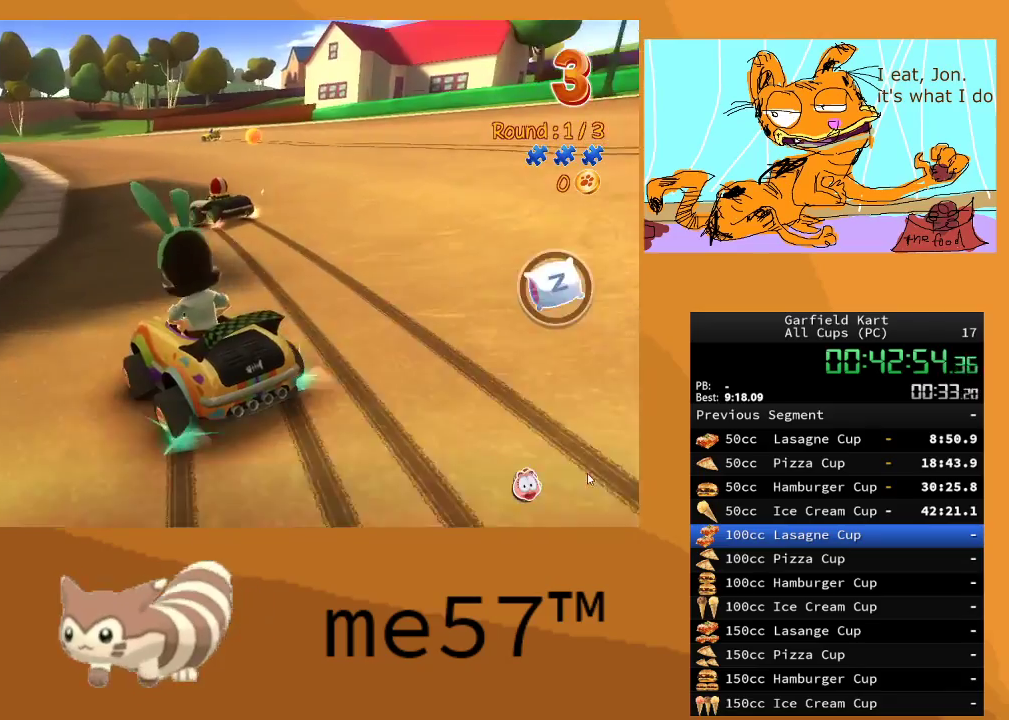
{"buttons": ["B", "R2"], "left_stick": "right", "right_stick": "center", "events": [[167, "left_stick", "up-left"], [400, "left_stick", "up-right"], [467, "left_stick", "right"]]}
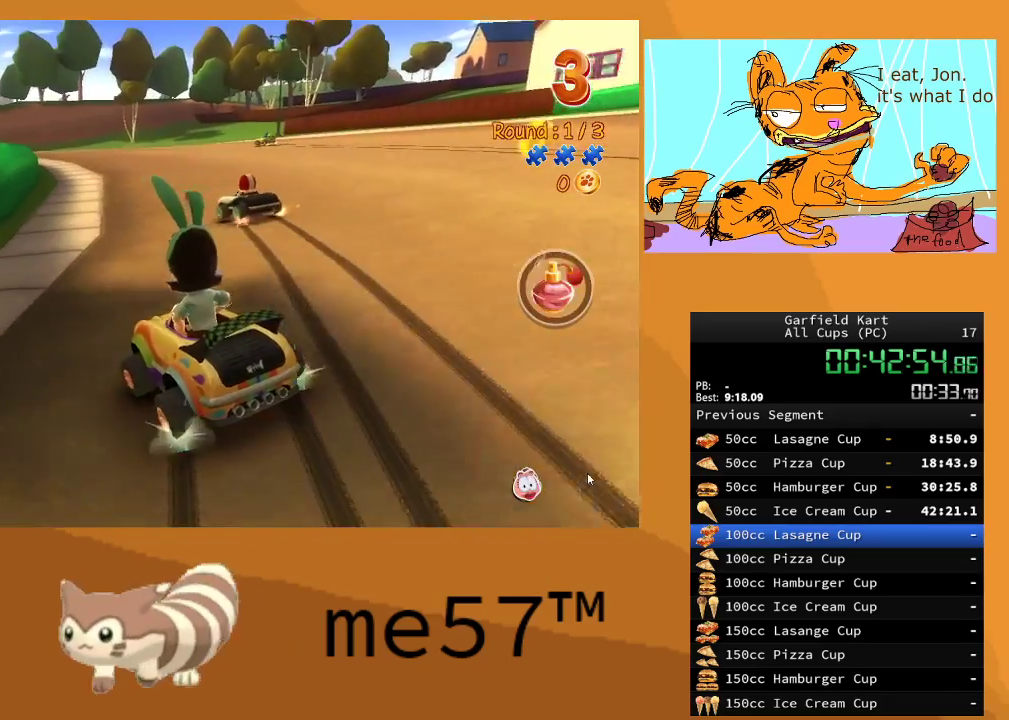
{"buttons": ["B", "R2"], "left_stick": "right", "right_stick": "center", "events": []}